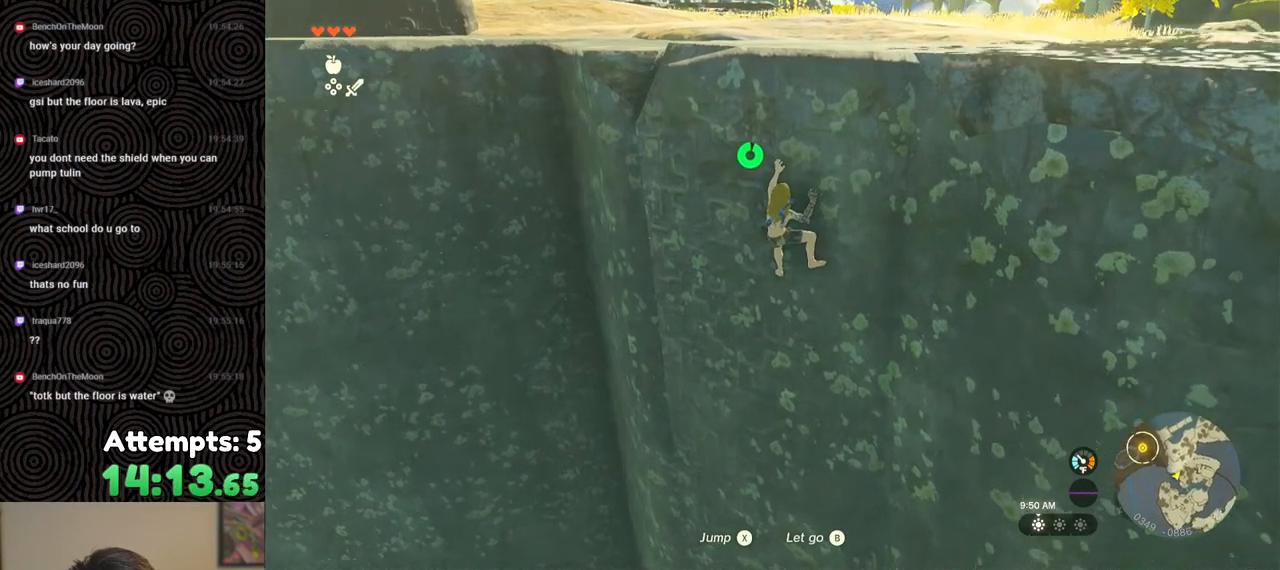
Gameplay with a controller (Nintendo layout); each line is a JSON object with the inputs held at the frame after it. "events" lists button and stick changes between this image and that frame as [ms after this image, input, new state], when the widget could be followed in between. Not read: L3 R3.
{"buttons": [], "left_stick": "left", "right_stick": "right", "events": [[117, "left_stick", "left"]]}
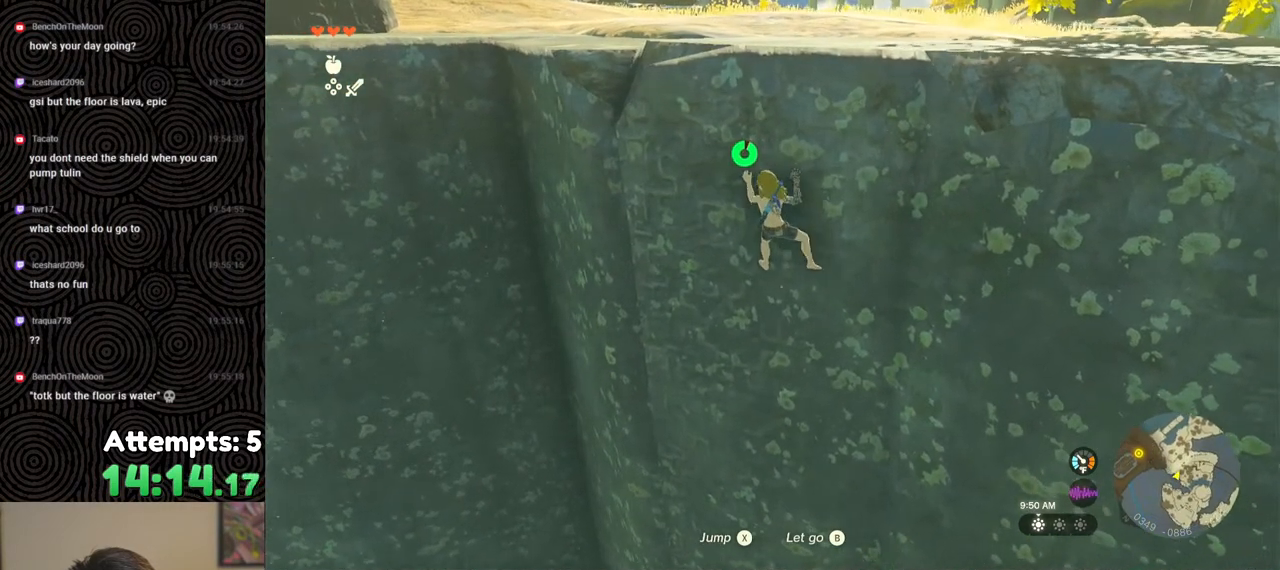
{"buttons": [], "left_stick": "left", "right_stick": "right", "events": []}
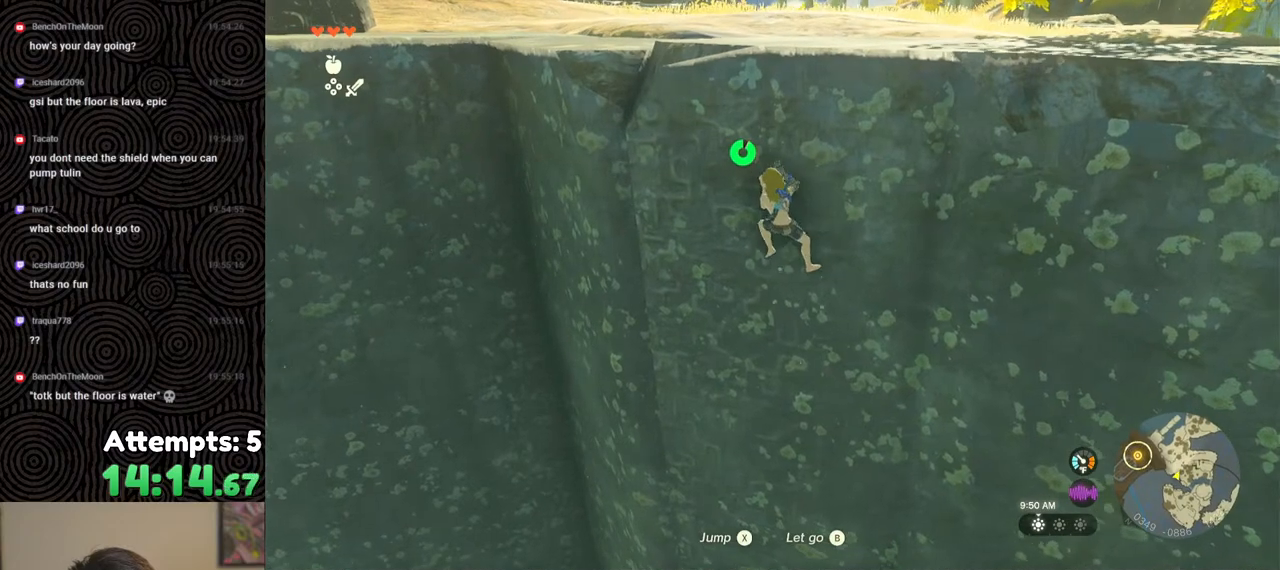
{"buttons": [], "left_stick": "left", "right_stick": "right", "events": []}
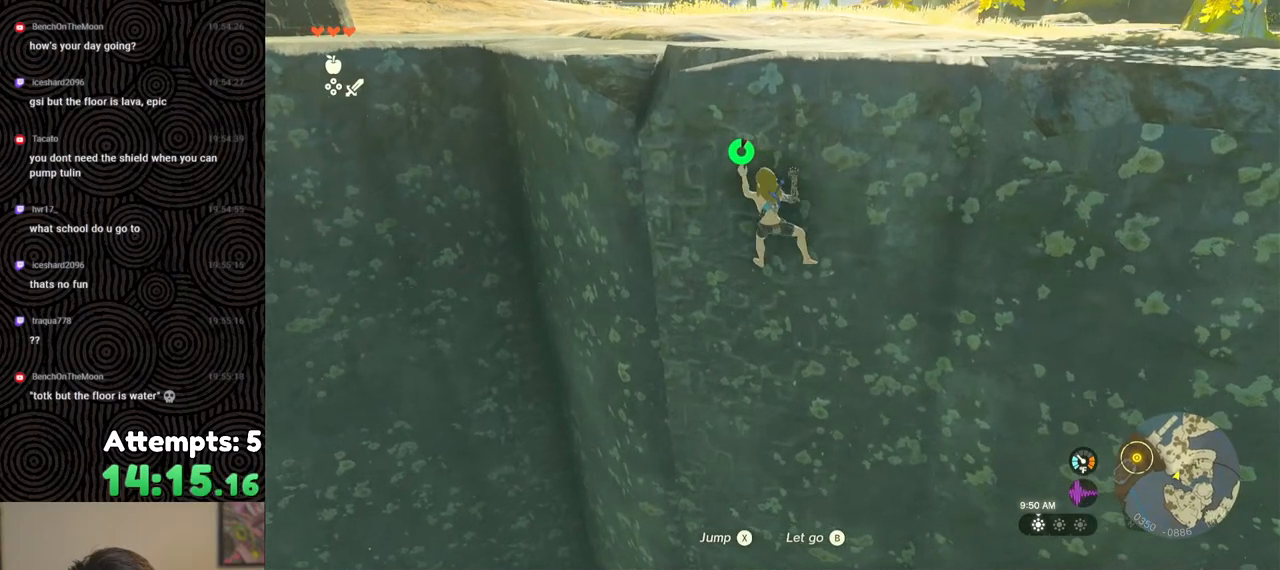
{"buttons": [], "left_stick": "left", "right_stick": "right", "events": []}
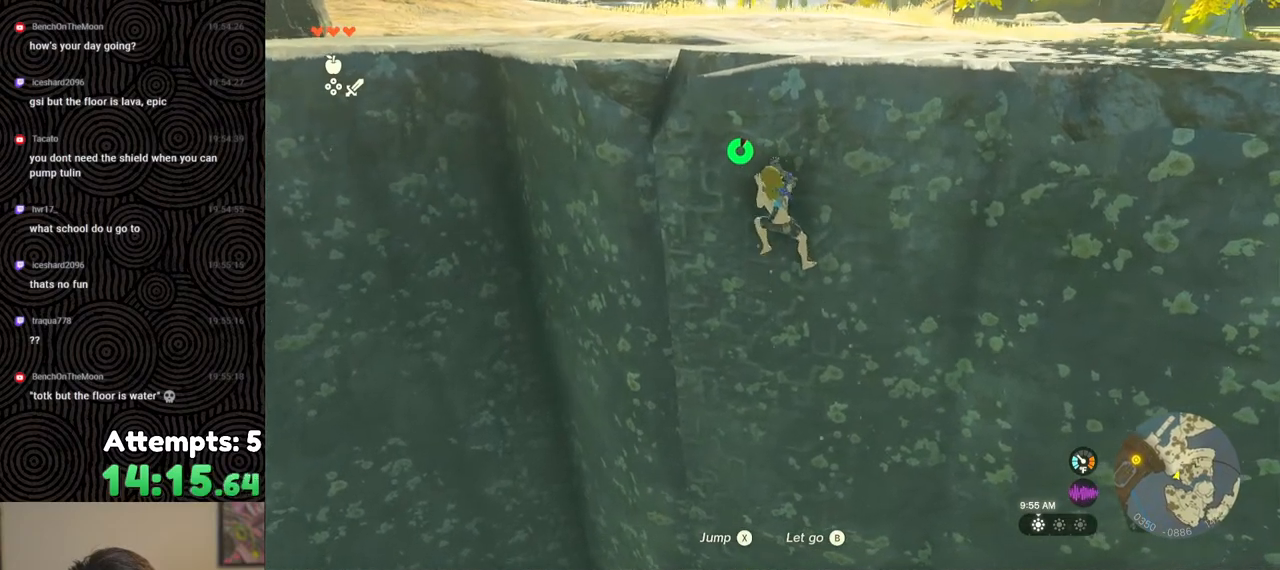
{"buttons": [], "left_stick": "left", "right_stick": "right", "events": []}
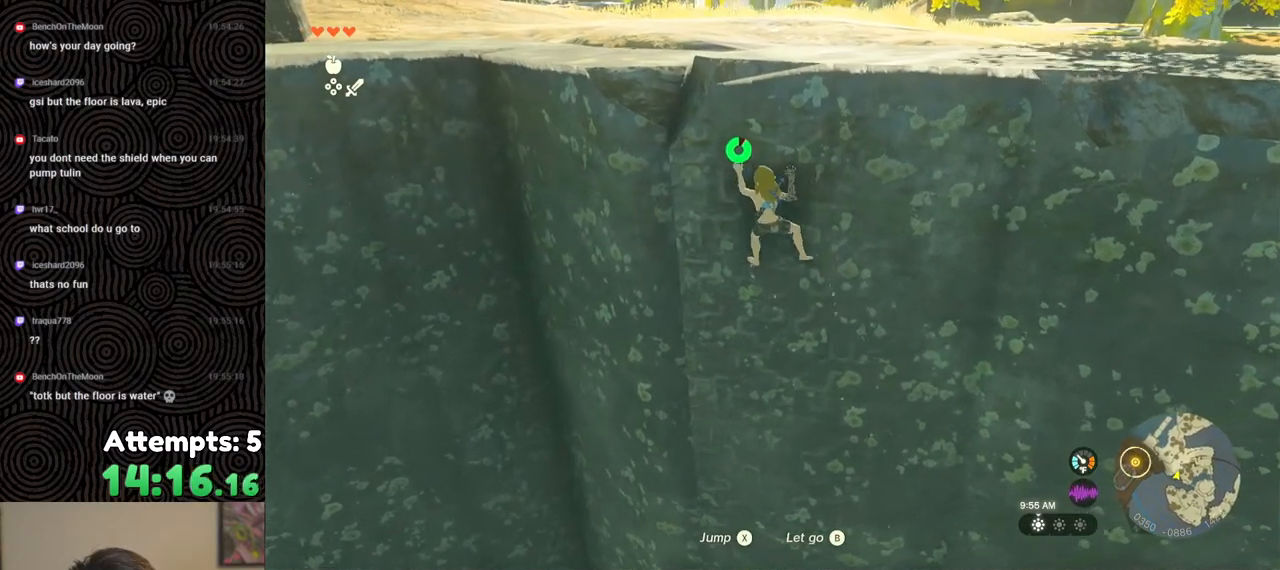
{"buttons": [], "left_stick": "center", "right_stick": "center", "events": [[350, "right_stick", "center"], [433, "left_stick", "center"]]}
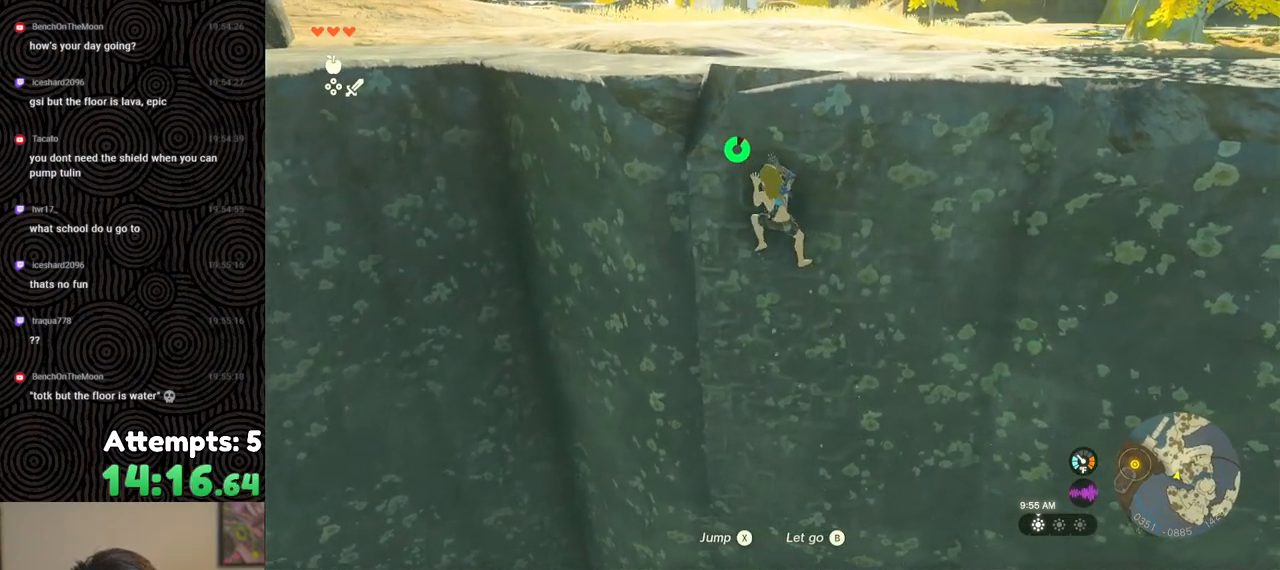
{"buttons": [], "left_stick": "center", "right_stick": "up-right", "events": [[317, "right_stick", "up-right"]]}
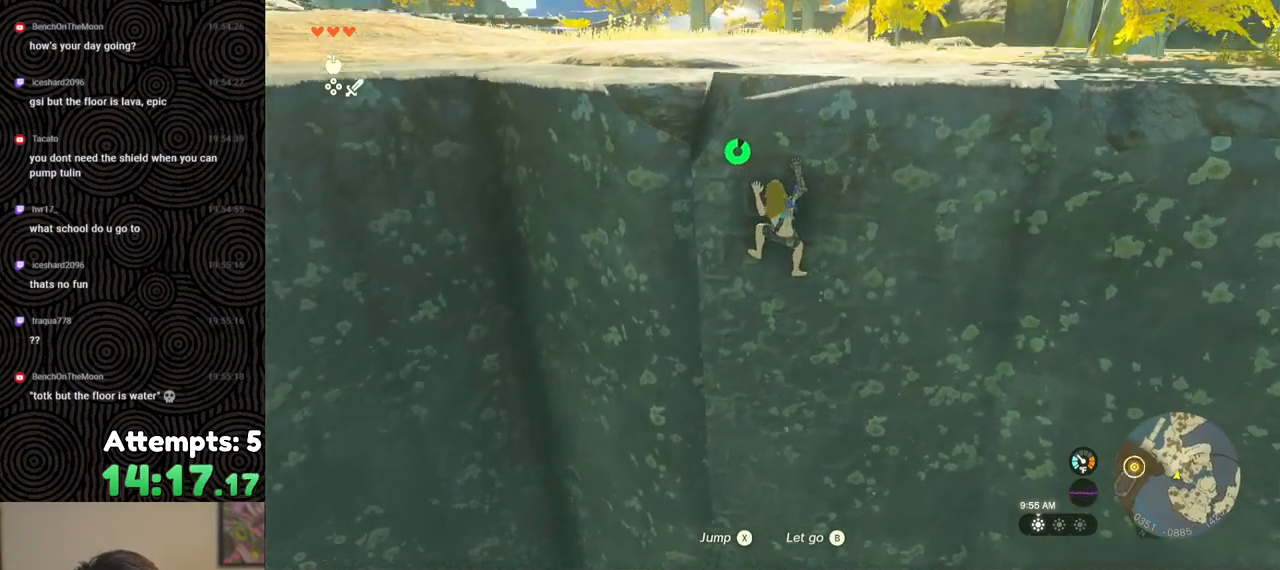
{"buttons": [], "left_stick": "center", "right_stick": "center", "events": [[200, "right_stick", "center"]]}
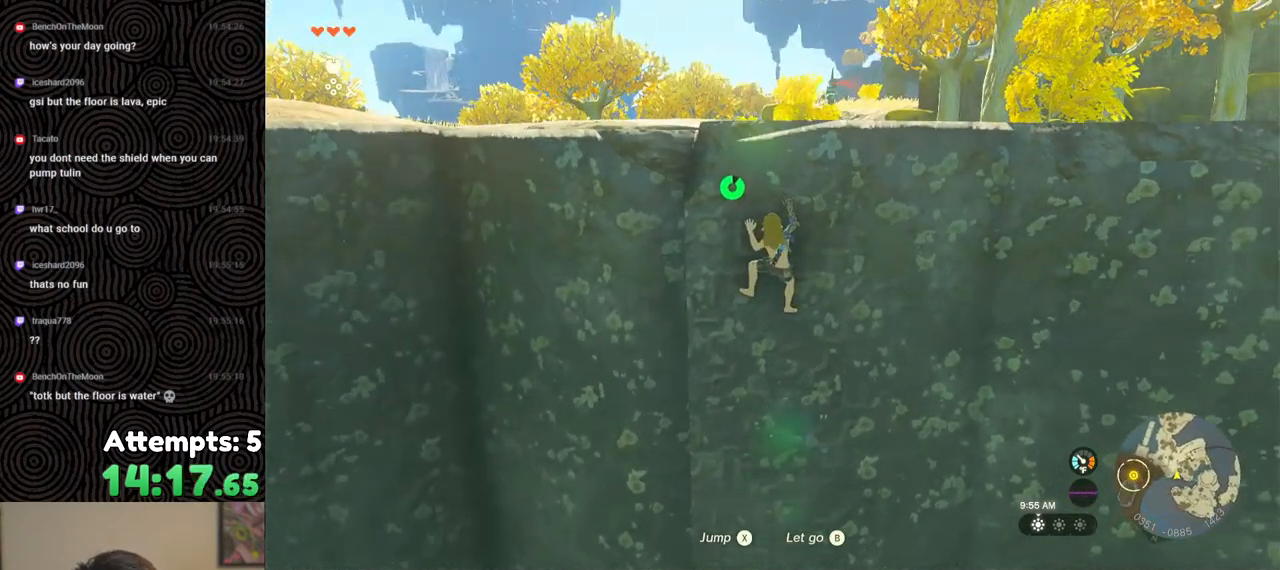
{"buttons": [], "left_stick": "center", "right_stick": "down", "events": [[333, "right_stick", "down"]]}
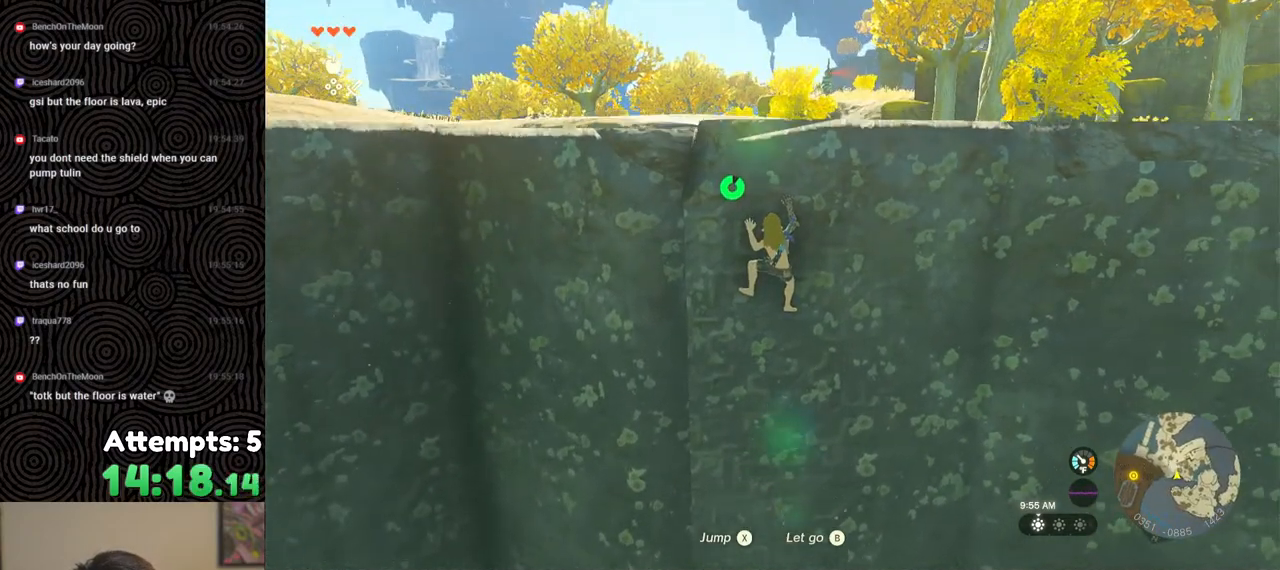
{"buttons": [], "left_stick": "center", "right_stick": "center", "events": [[267, "right_stick", "center"]]}
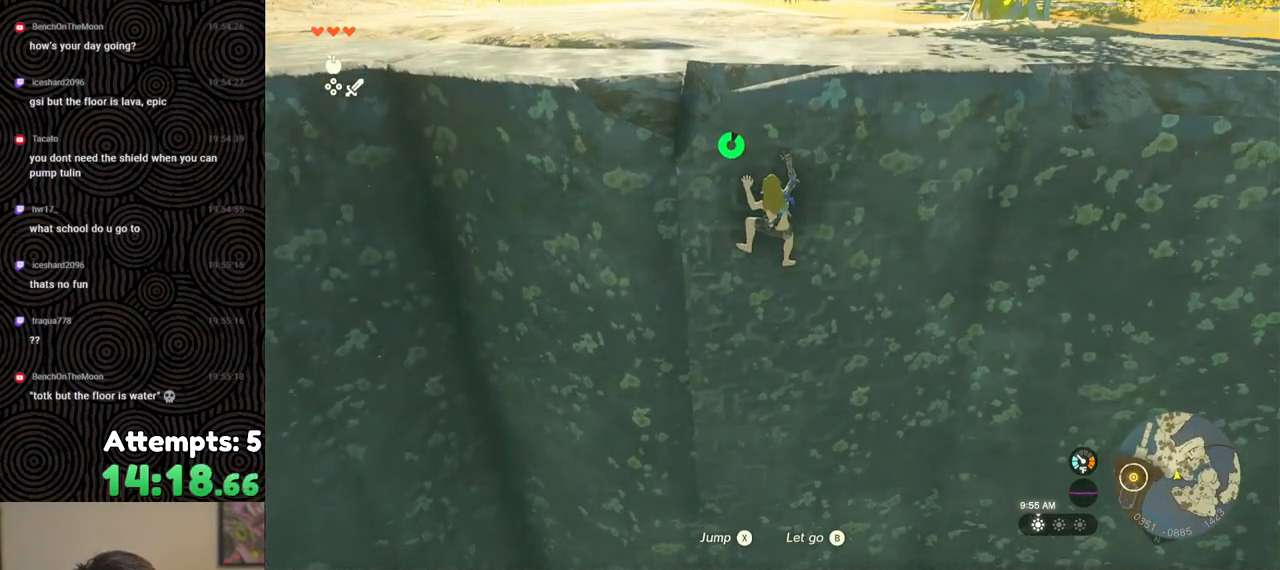
{"buttons": [], "left_stick": "center", "right_stick": "center", "events": []}
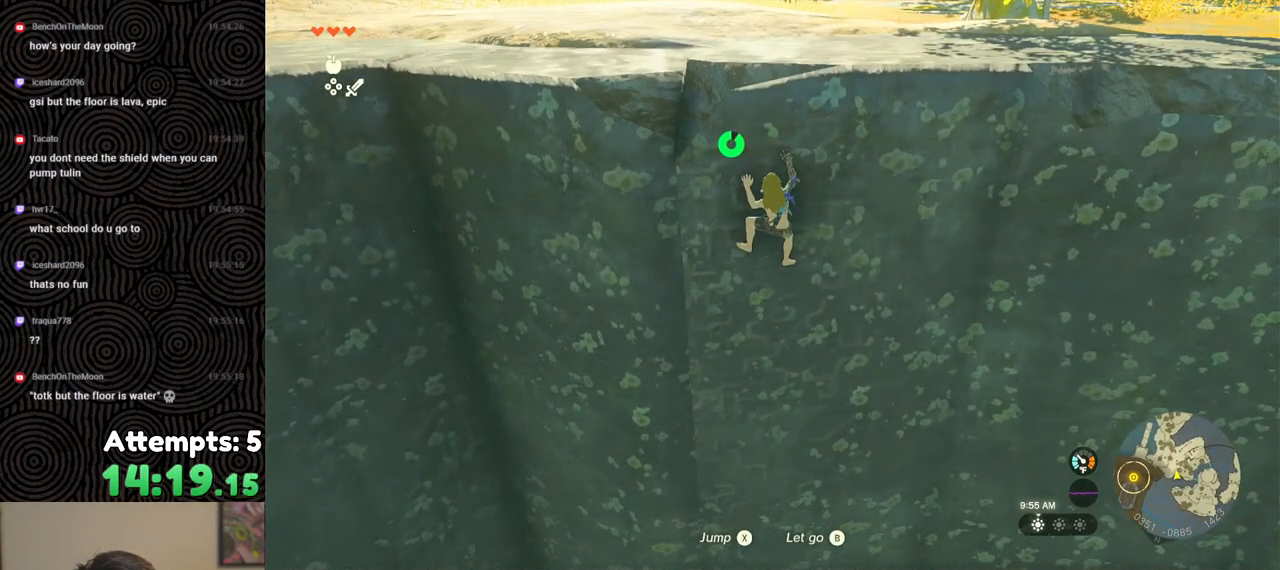
{"buttons": [], "left_stick": "center", "right_stick": "down", "events": [[317, "left_stick", "up"], [467, "right_stick", "down"], [500, "left_stick", "center"]]}
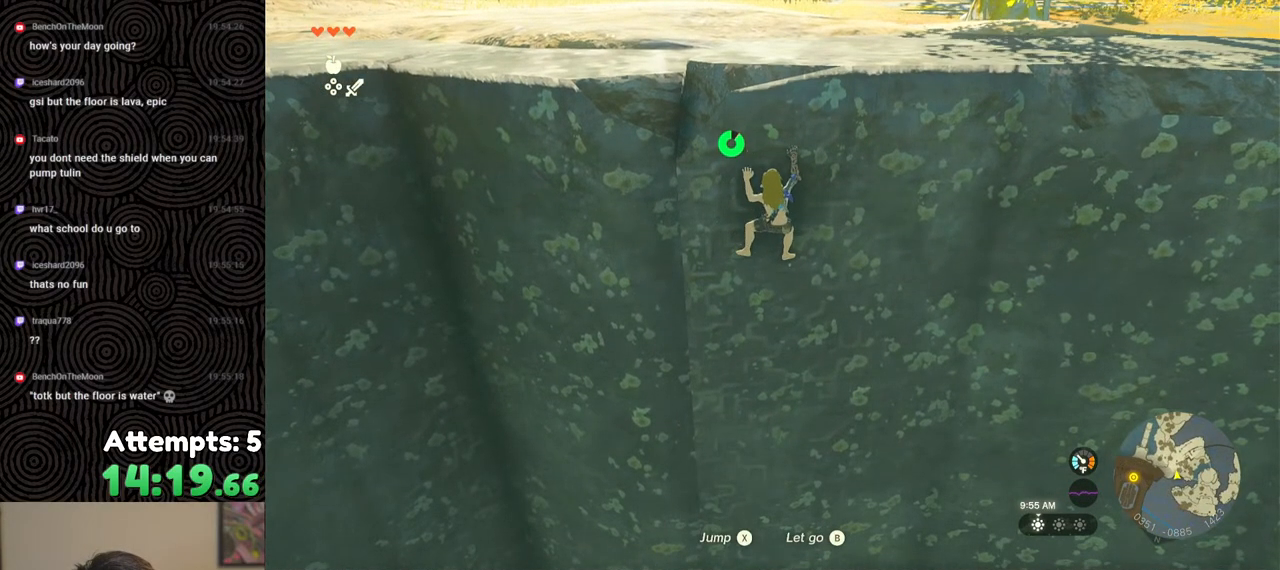
{"buttons": [], "left_stick": "up", "right_stick": "center", "events": [[200, "right_stick", "center"], [500, "left_stick", "up"]]}
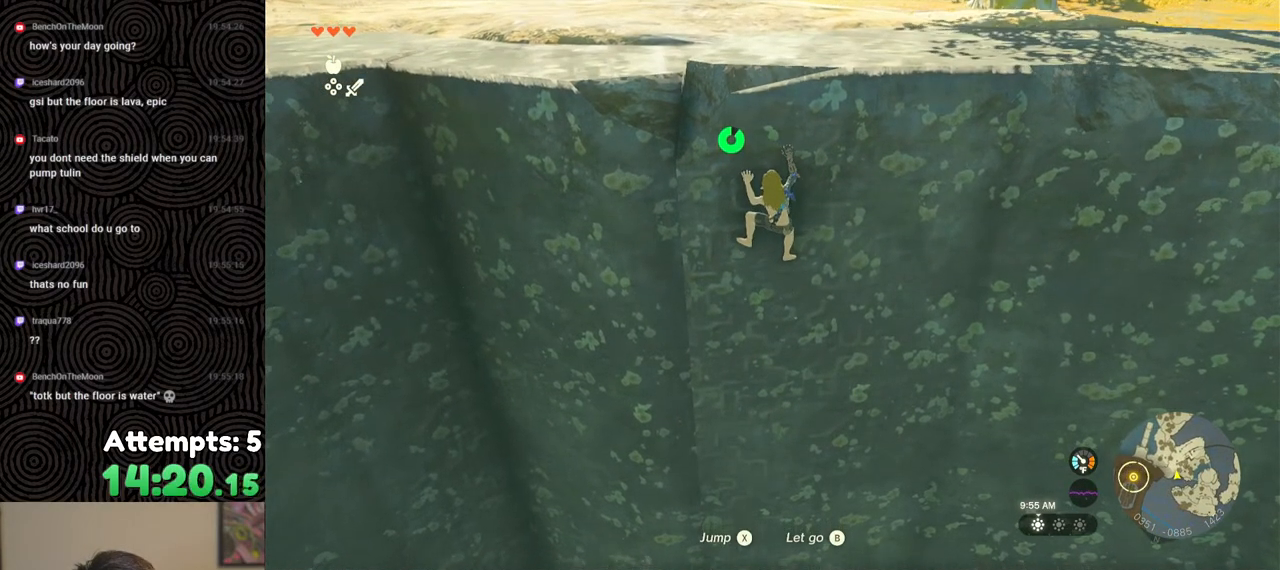
{"buttons": [], "left_stick": "center", "right_stick": "center", "events": [[83, "left_stick", "up-right"], [483, "left_stick", "center"]]}
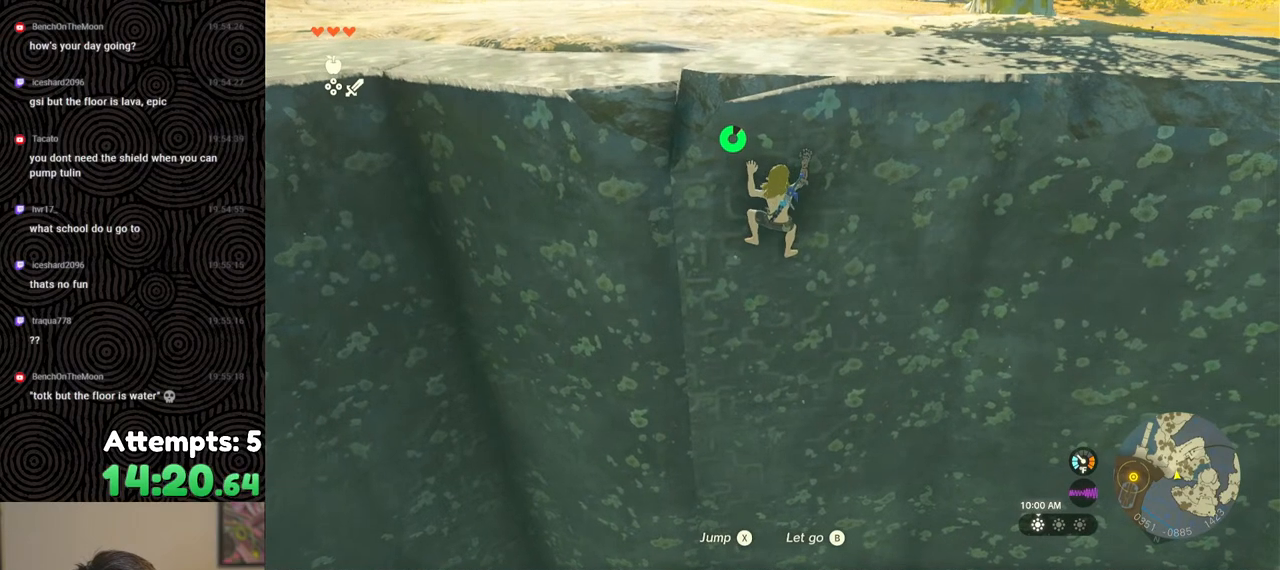
{"buttons": [], "left_stick": "center", "right_stick": "center", "events": []}
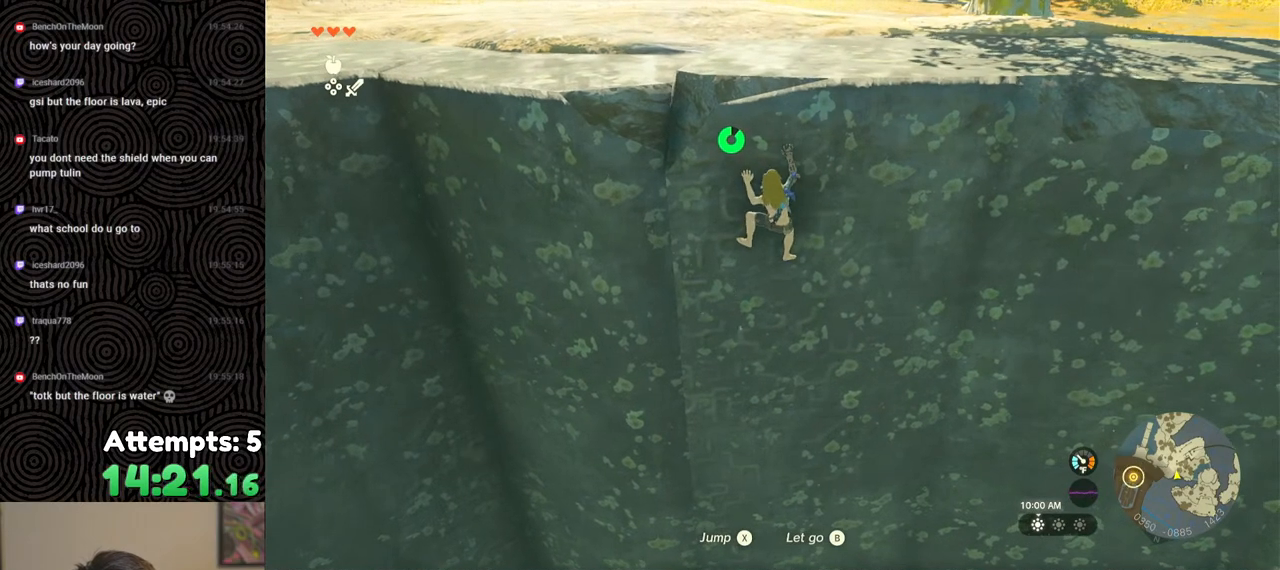
{"buttons": [], "left_stick": "up-right", "right_stick": "center", "events": [[200, "left_stick", "up-right"]]}
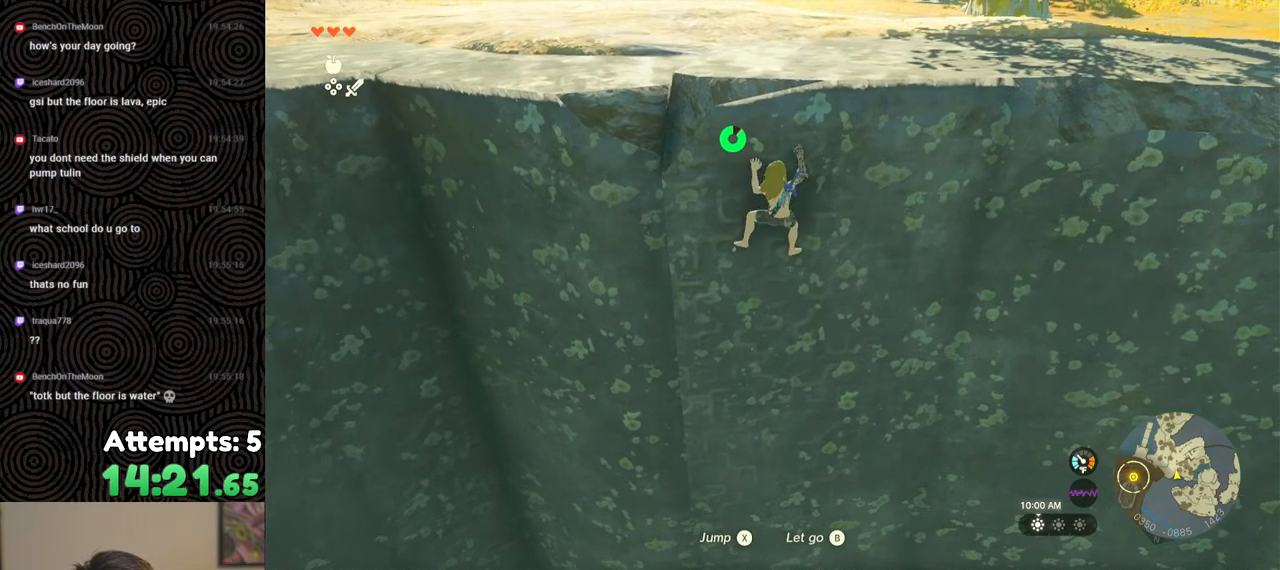
{"buttons": [], "left_stick": "center", "right_stick": "center", "events": [[117, "left_stick", "center"]]}
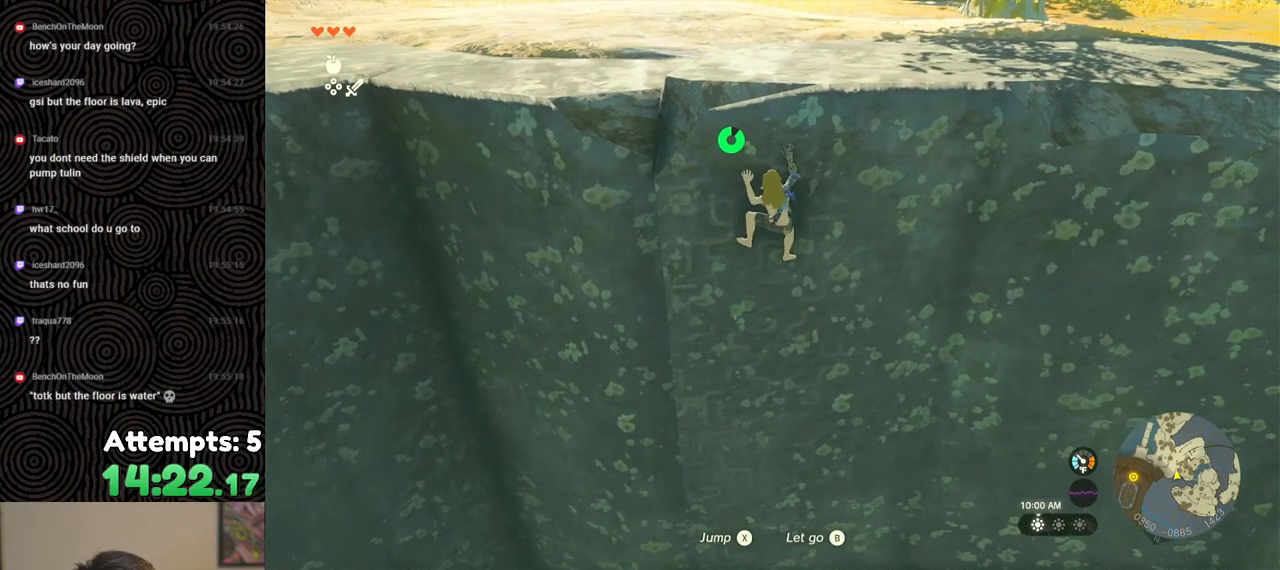
{"buttons": [], "left_stick": "up-right", "right_stick": "center", "events": [[467, "left_stick", "up-right"]]}
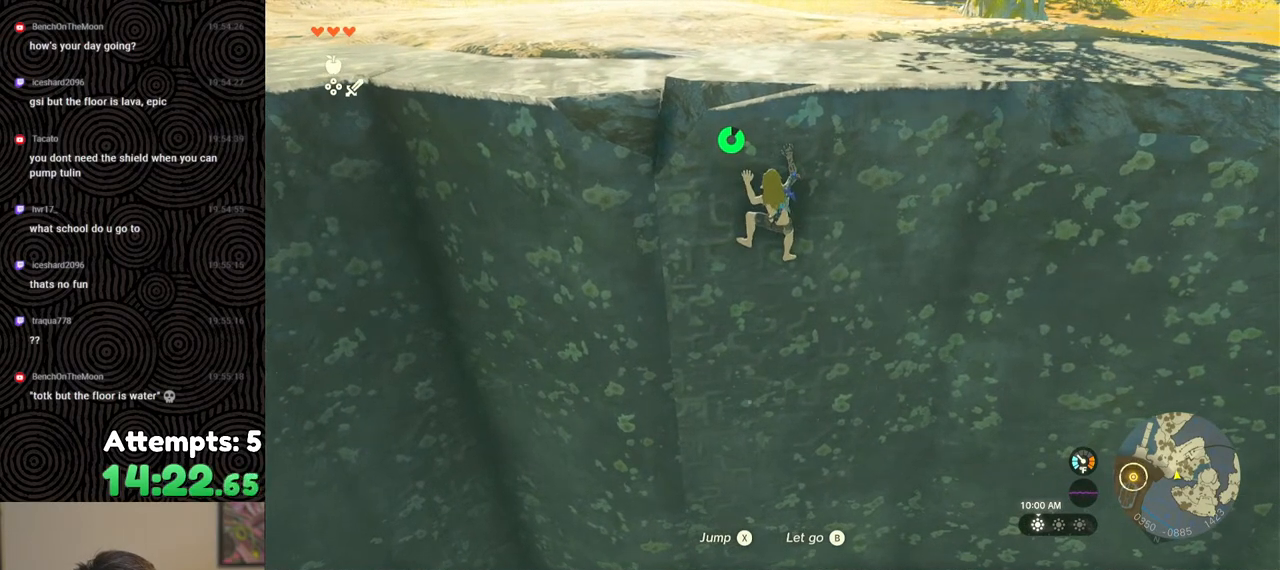
{"buttons": [], "left_stick": "up-right", "right_stick": "center", "events": []}
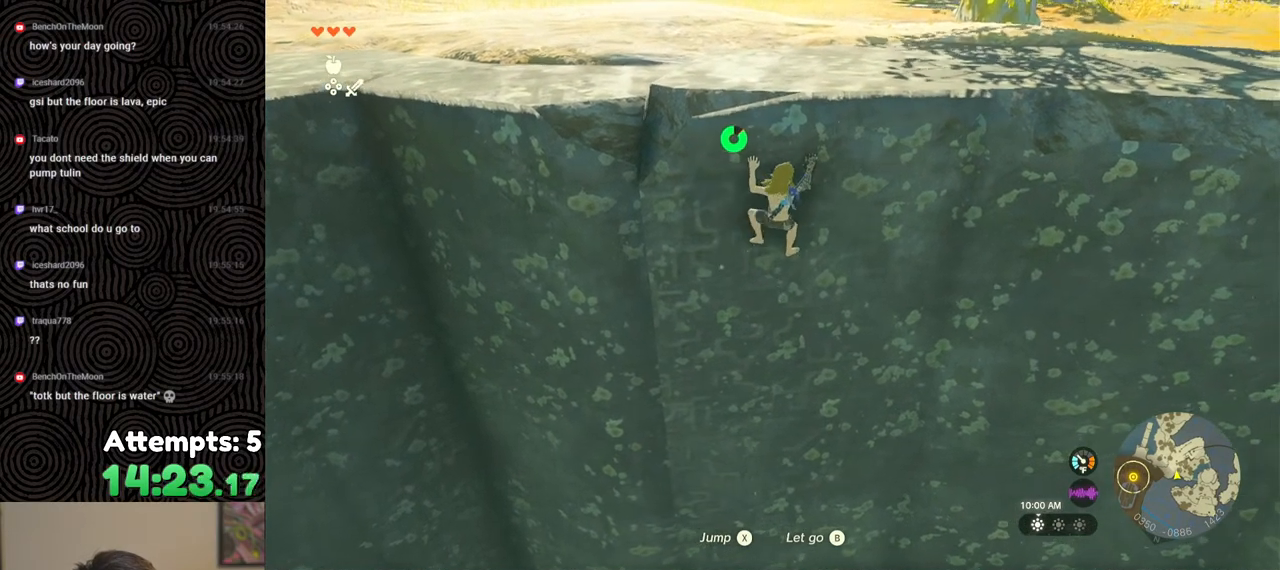
{"buttons": [], "left_stick": "center", "right_stick": "down-left", "events": [[283, "right_stick", "down-left"], [500, "left_stick", "center"]]}
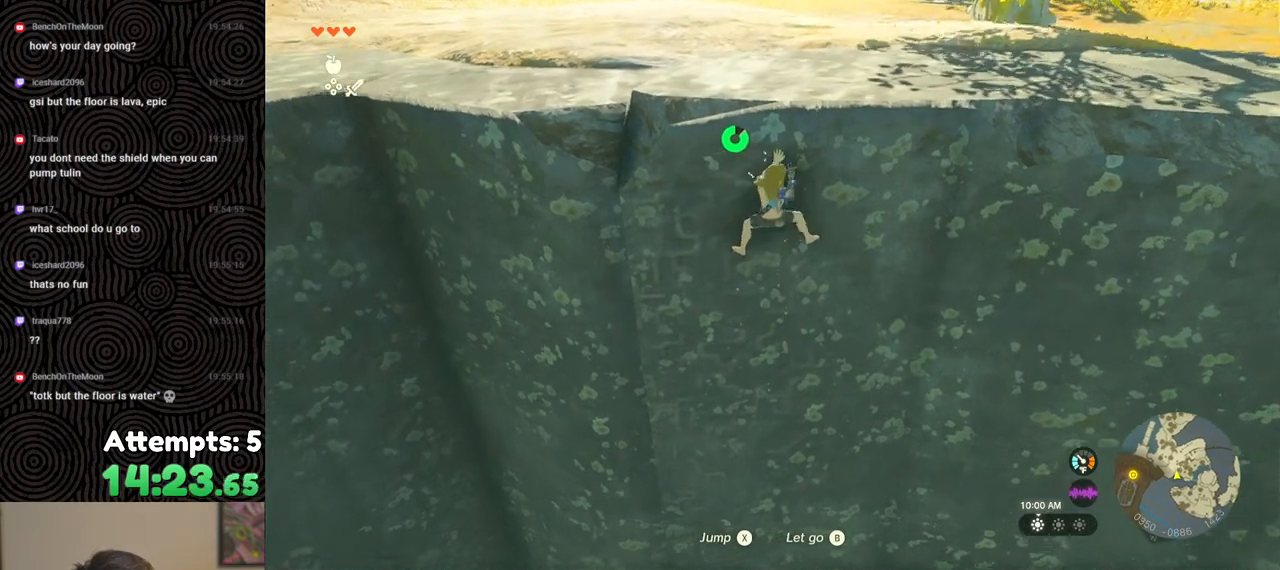
{"buttons": [], "left_stick": "center", "right_stick": "center", "events": [[183, "right_stick", "center"]]}
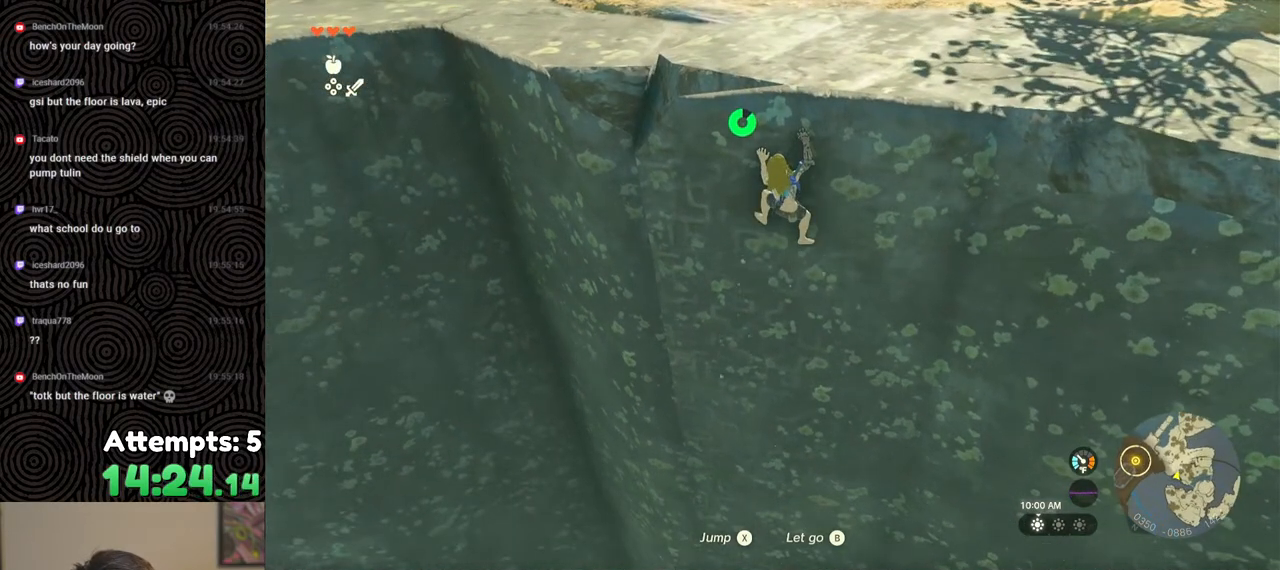
{"buttons": [], "left_stick": "center", "right_stick": "center", "events": [[67, "right_stick", "right"], [333, "right_stick", "center"]]}
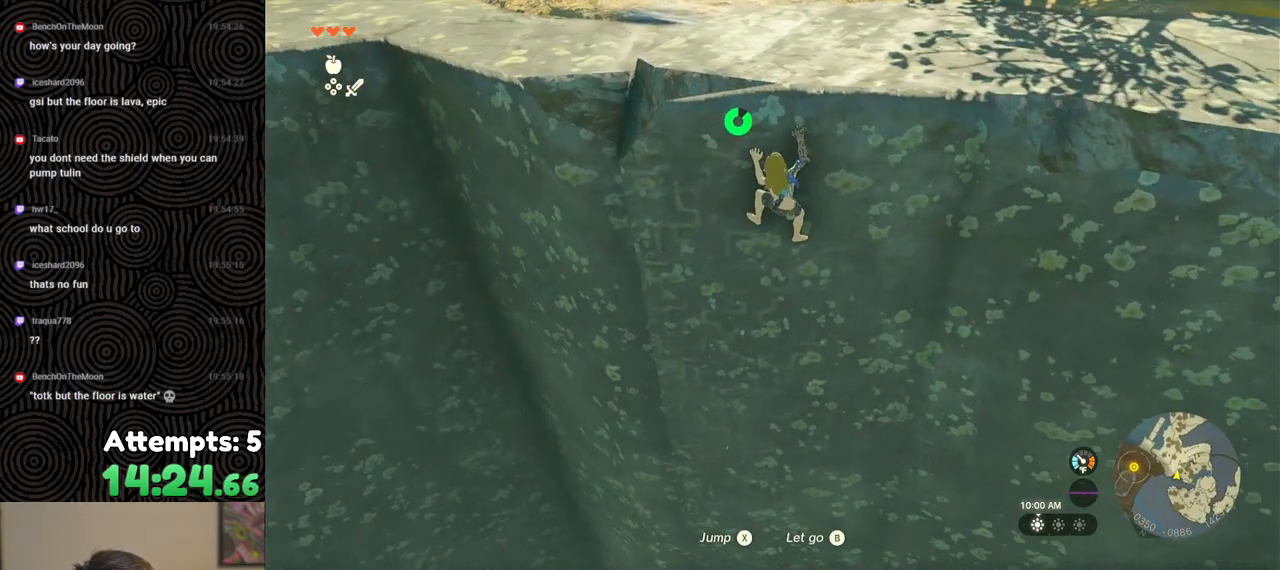
{"buttons": [], "left_stick": "right", "right_stick": "center", "events": [[500, "left_stick", "right"]]}
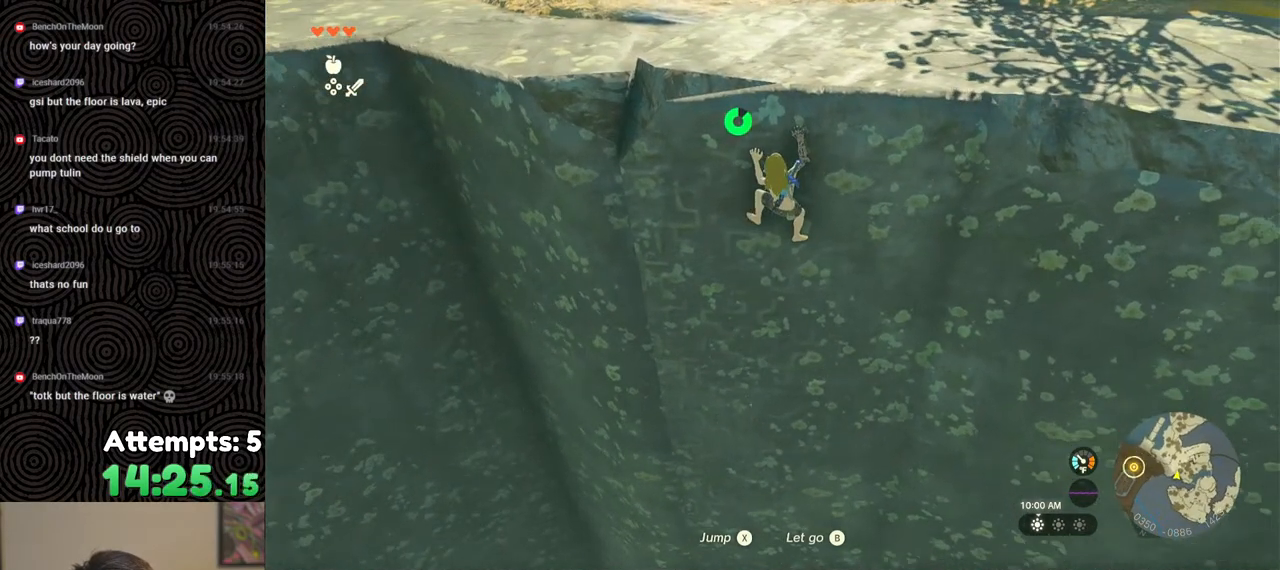
{"buttons": [], "left_stick": "center", "right_stick": "center", "events": [[300, "left_stick", "center"]]}
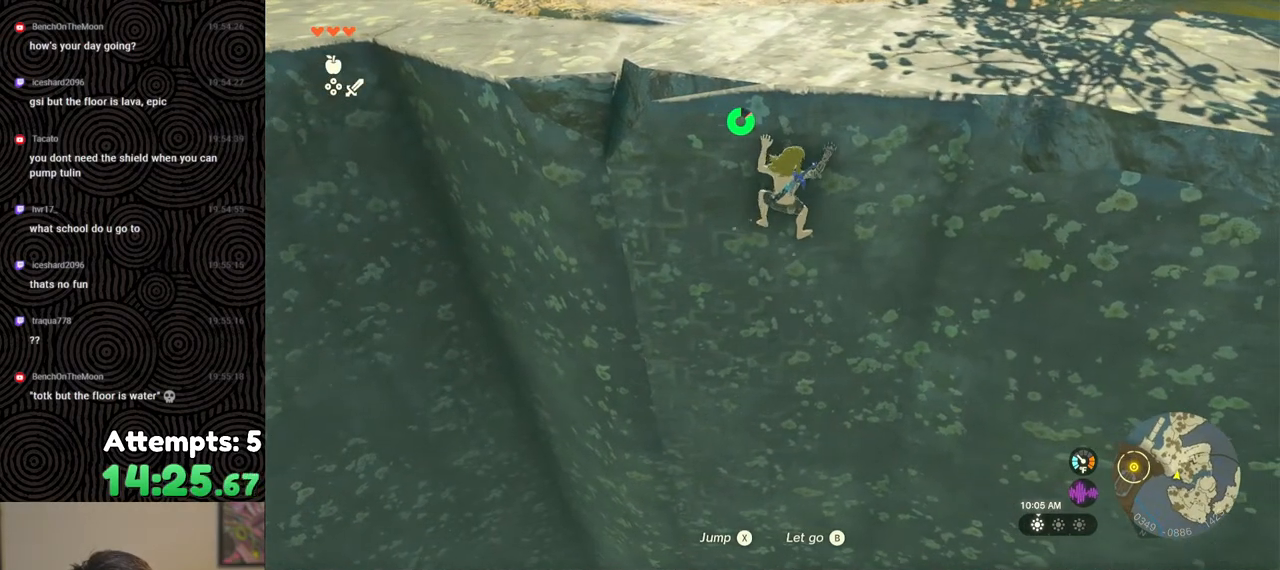
{"buttons": [], "left_stick": "center", "right_stick": "up-right", "events": [[300, "right_stick", "up-right"]]}
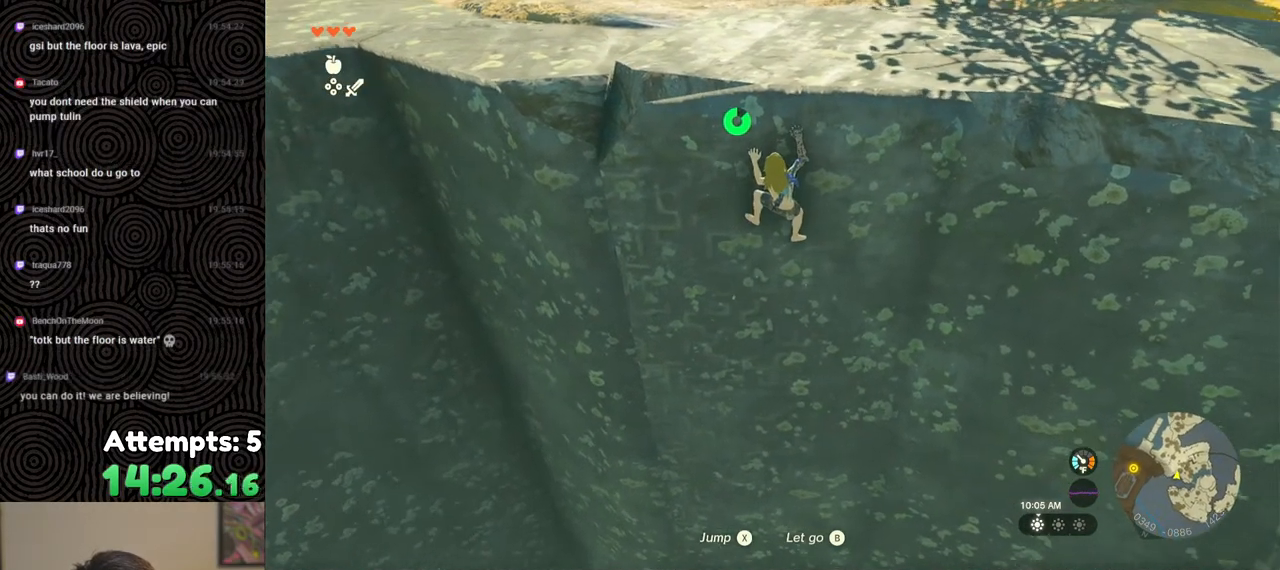
{"buttons": [], "left_stick": "center", "right_stick": "center", "events": [[50, "right_stick", "center"]]}